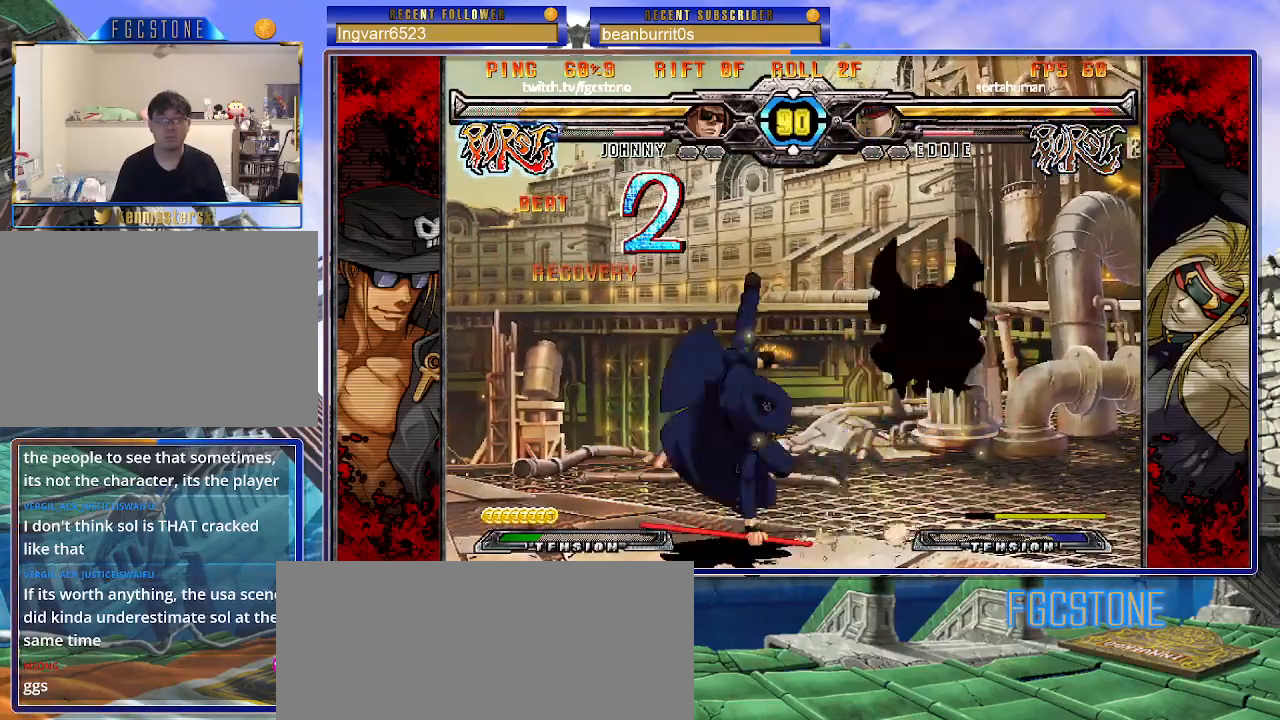
Gameplay with a controller (arcade stick); each line is a JSON object with the inputs held at the frame after it. "events" lists button and stick changes between this image and that frame as [ms after this image, input, new state], when the widget could be followed in between. Not read: L3 R3.
{"buttons": [], "left_stick": "center", "events": [[67, "left_stick", "down-right"], [167, "left_stick", "up-right"], [183, "HS", "down"], [217, "left_stick", "center"], [250, "HS", "up"]]}
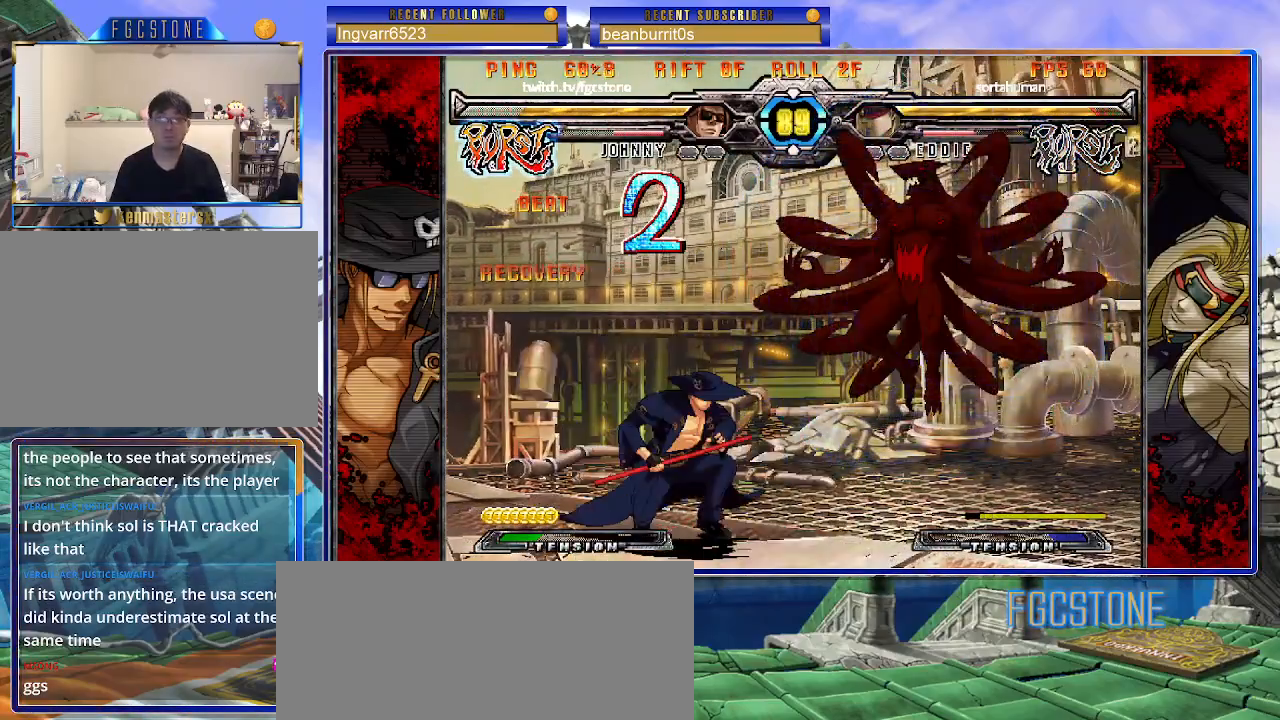
{"buttons": [], "left_stick": "right", "events": [[33, "left_stick", "right"], [200, "K", "down"], [217, "left_stick", "center"], [267, "K", "up"], [333, "left_stick", "left"], [417, "left_stick", "down"], [483, "left_stick", "right"]]}
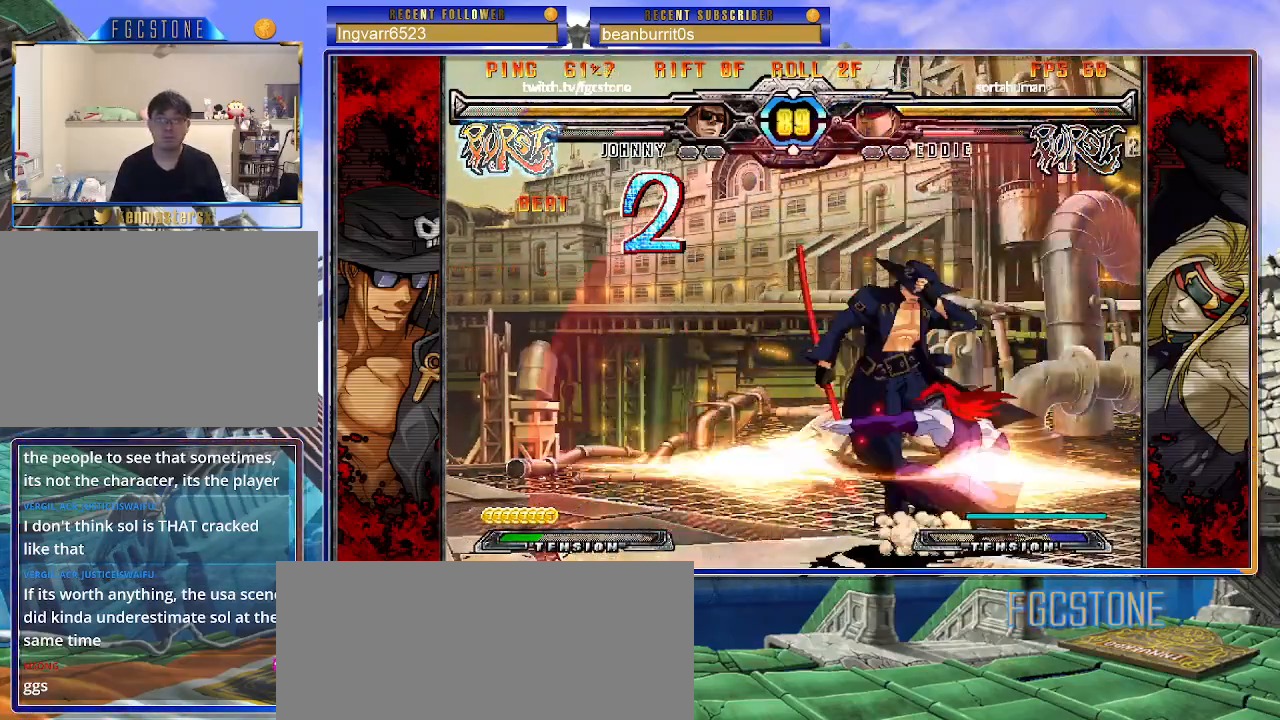
{"buttons": ["HS"], "left_stick": "left", "events": [[50, "K", "down"], [83, "left_stick", "center"], [233, "left_stick", "left"], [283, "K", "up"], [383, "HS", "down"]]}
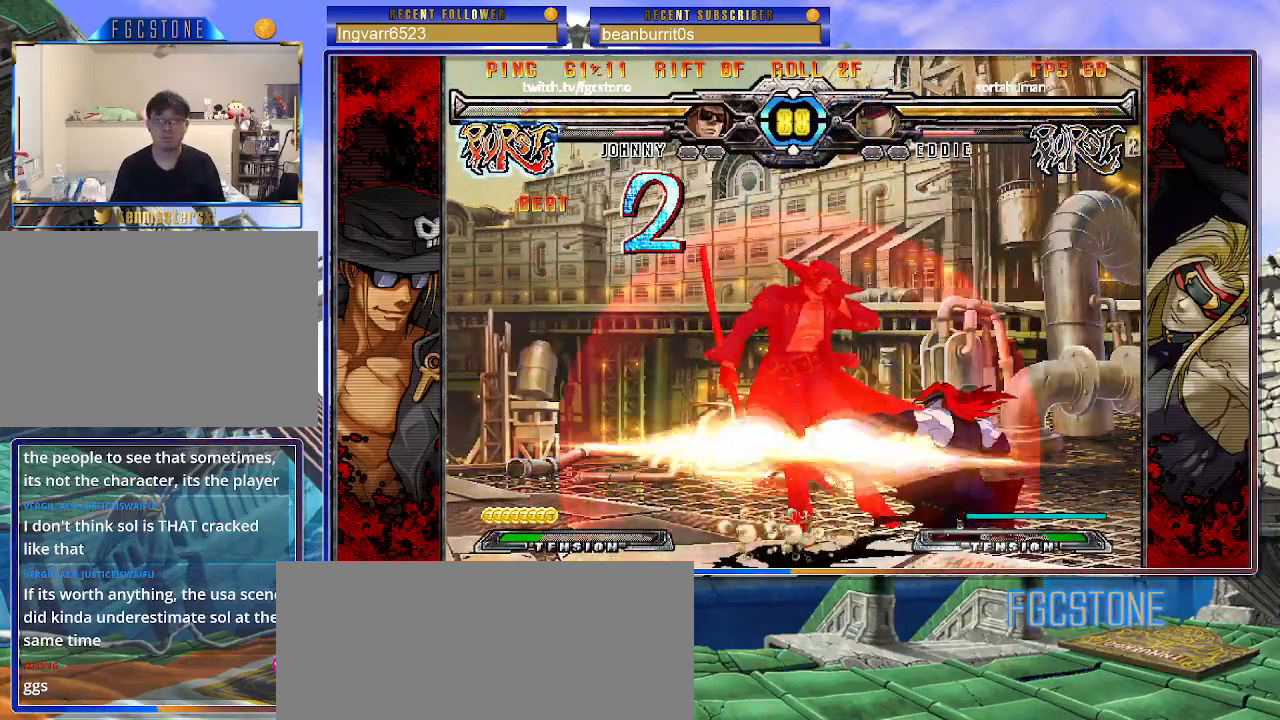
{"buttons": [], "left_stick": "down-left", "events": [[33, "HS", "up"], [117, "left_stick", "down"], [467, "left_stick", "down-left"]]}
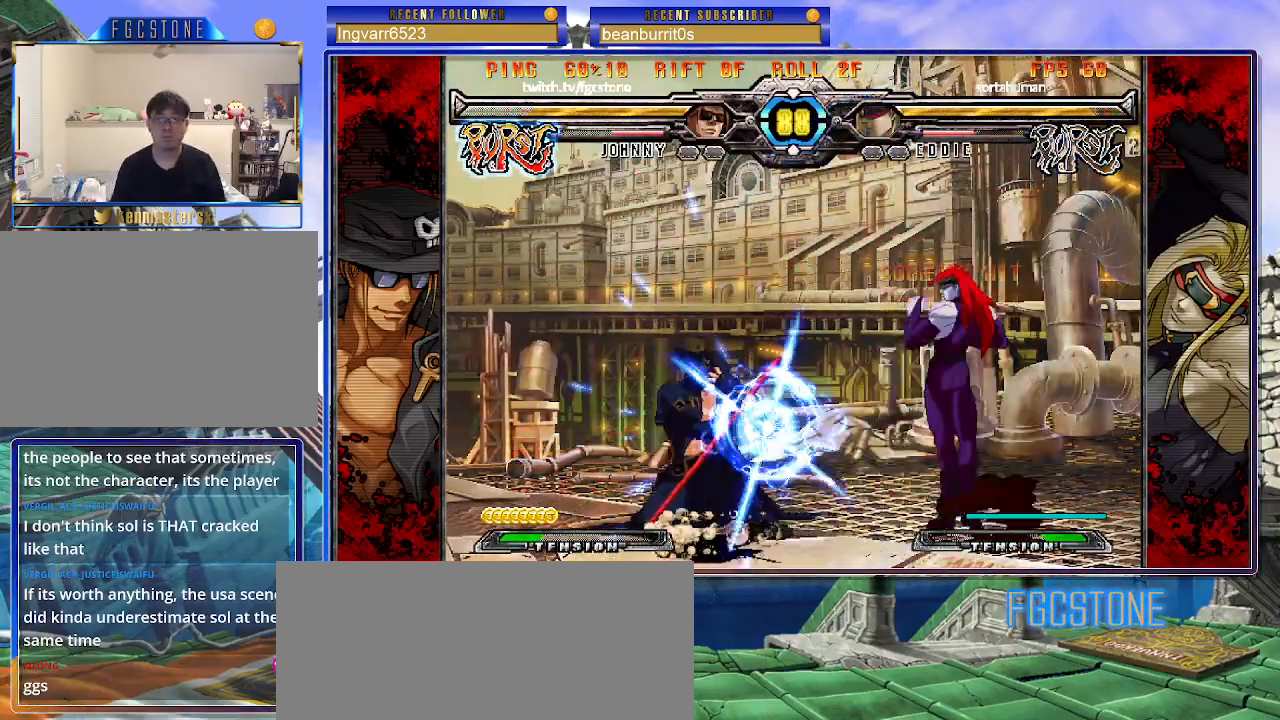
{"buttons": [], "left_stick": "center", "events": [[33, "D", "down"], [33, "HS", "down"], [133, "HS", "up"], [150, "D", "up"], [467, "left_stick", "center"]]}
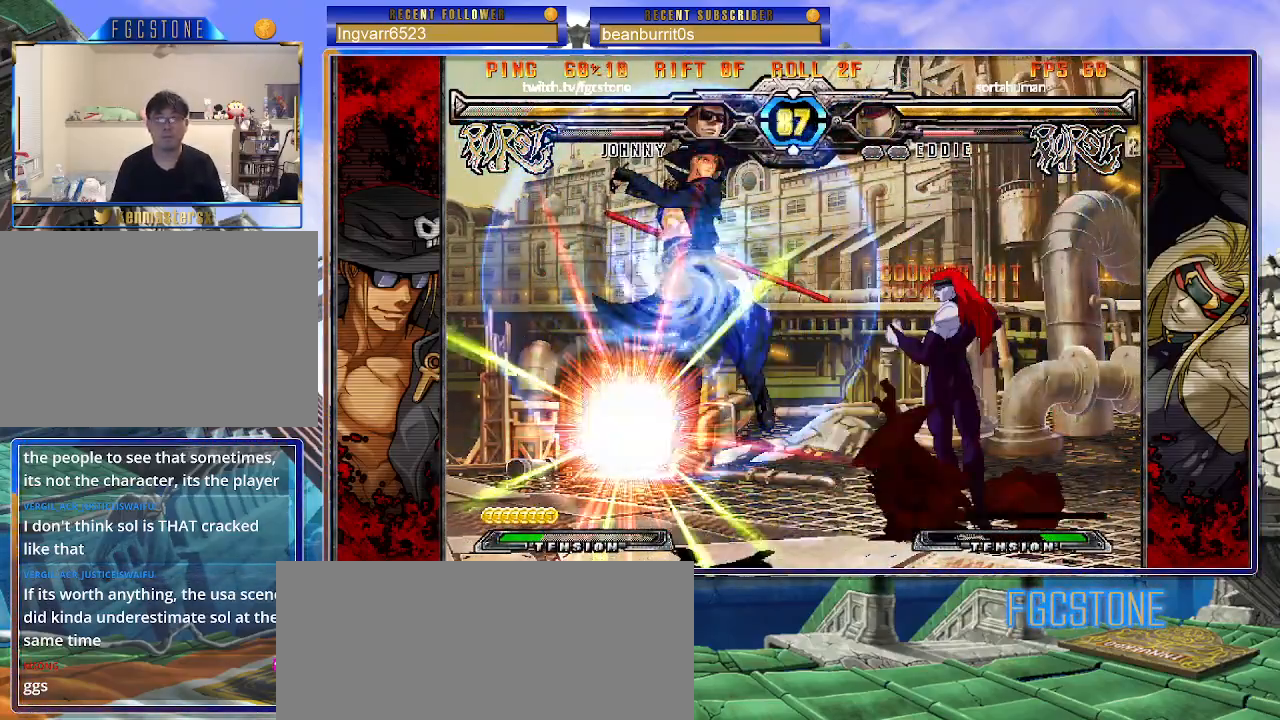
{"buttons": ["HS"], "left_stick": "down-left", "events": [[267, "left_stick", "left"], [333, "left_stick", "down-left"], [467, "HS", "down"]]}
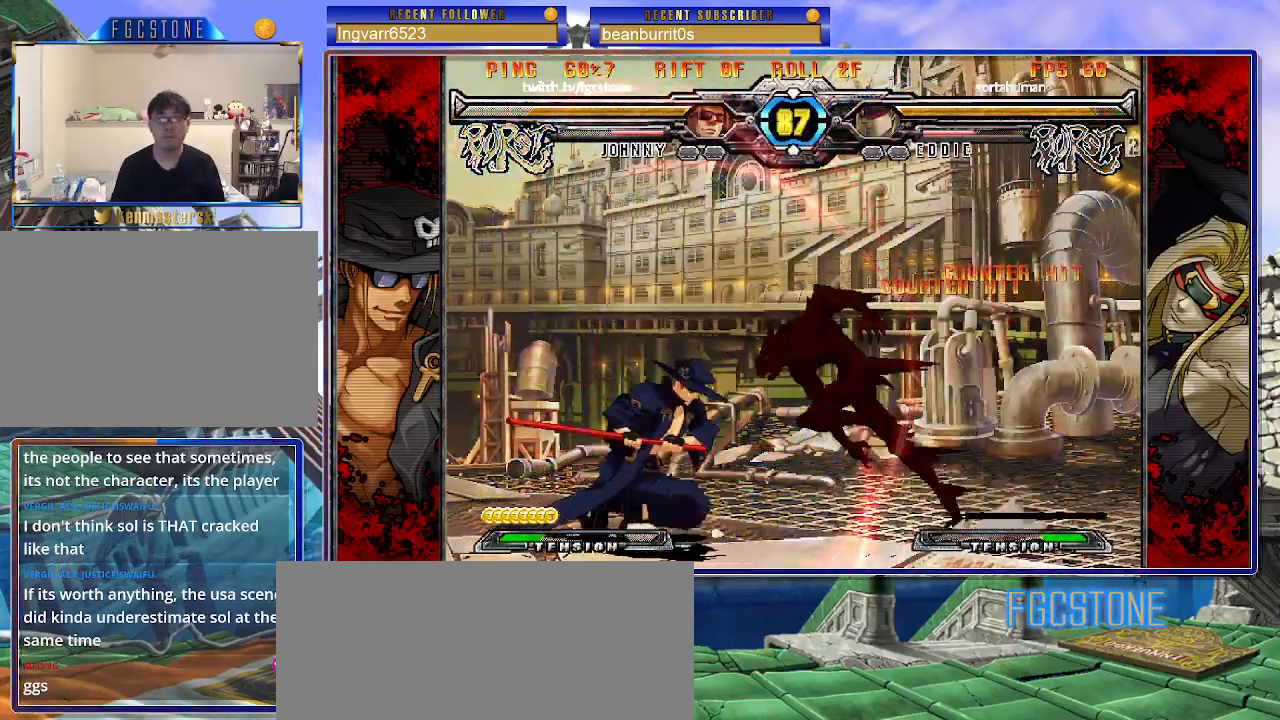
{"buttons": [], "left_stick": "center", "events": [[67, "HS", "up"], [367, "left_stick", "center"]]}
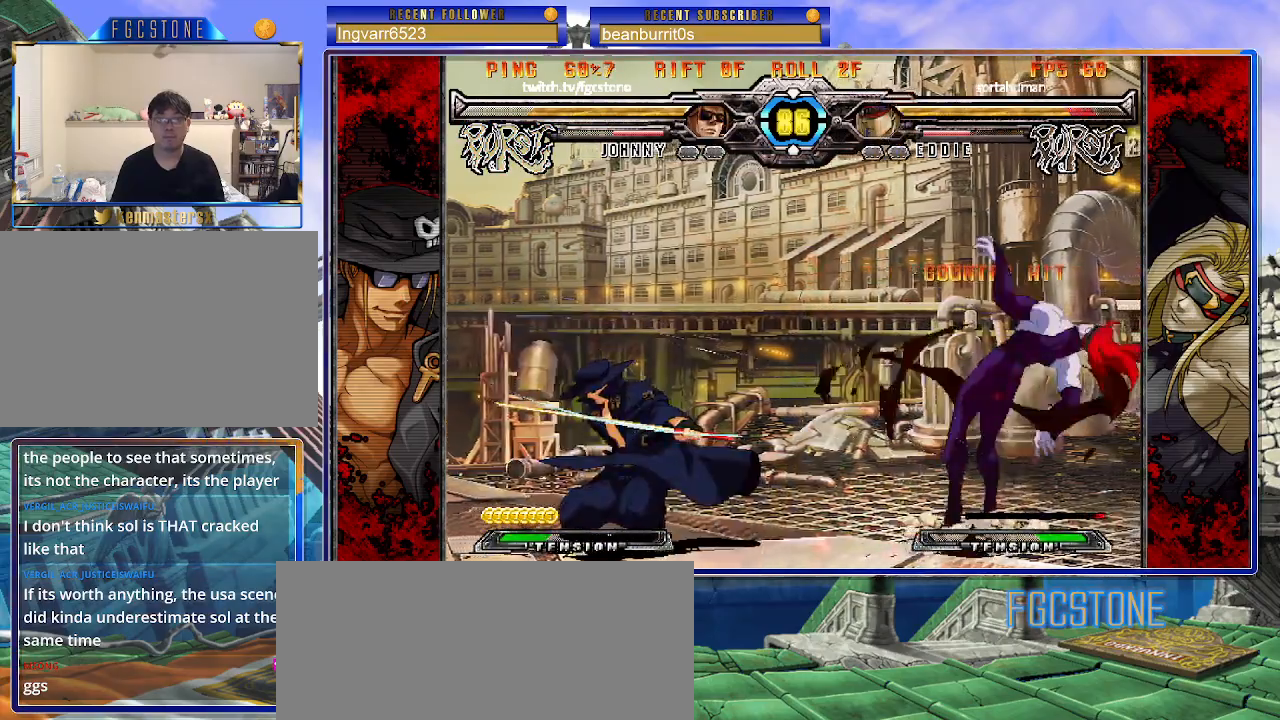
{"buttons": [], "left_stick": "center", "events": [[217, "left_stick", "down"], [333, "left_stick", "right"], [400, "HS", "down"], [433, "left_stick", "center"], [467, "HS", "up"]]}
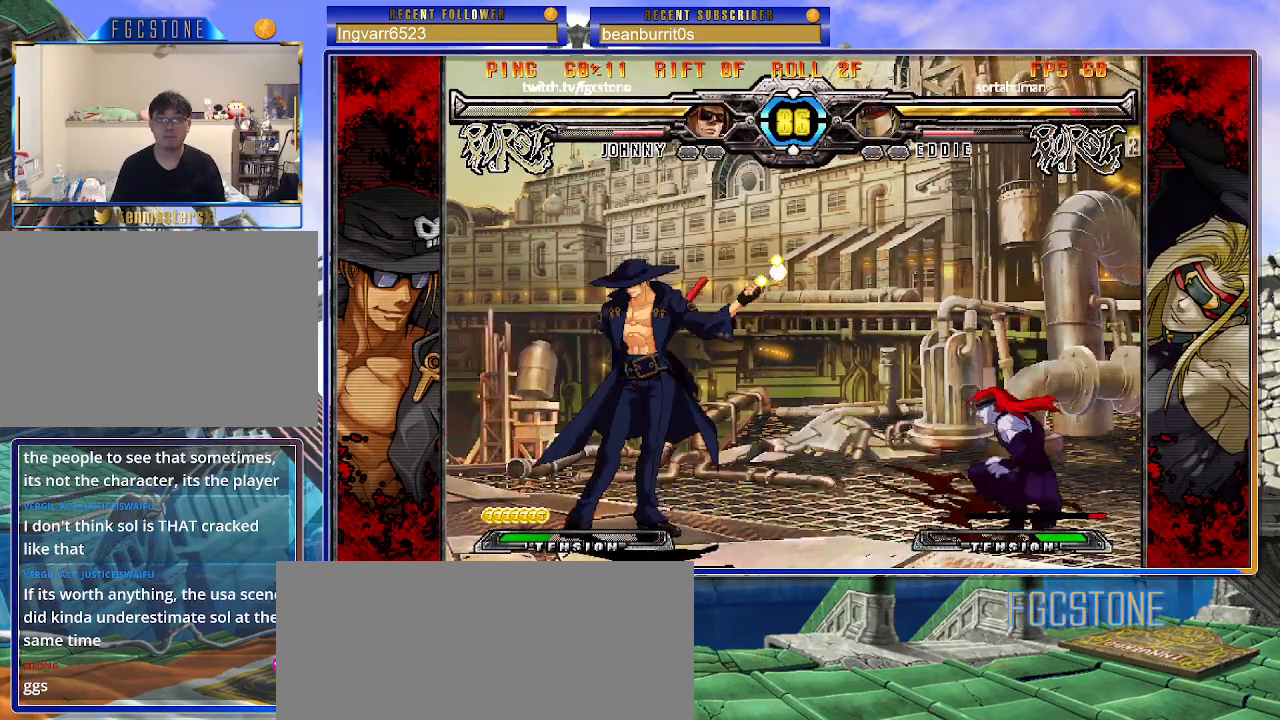
{"buttons": ["HS"], "left_stick": "center", "events": [[150, "left_stick", "right"], [200, "left_stick", "center"], [267, "left_stick", "right"], [467, "left_stick", "center"], [500, "HS", "down"]]}
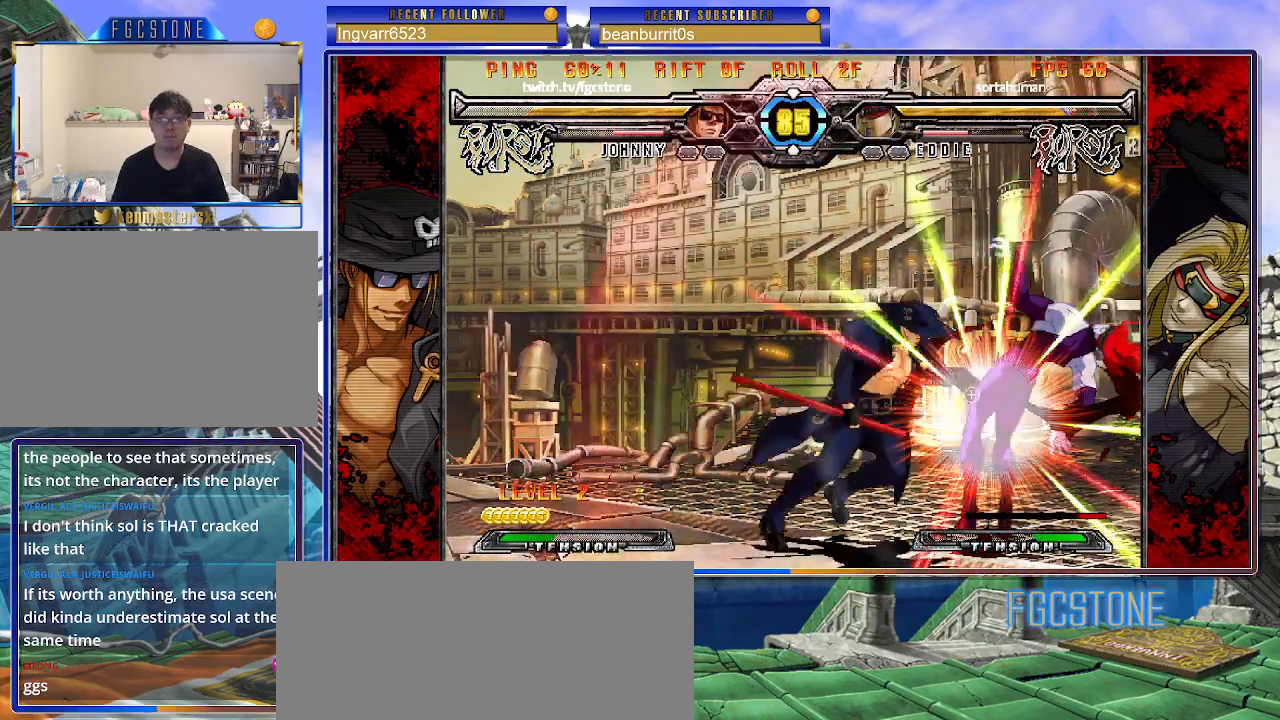
{"buttons": [], "left_stick": "center", "events": [[83, "HS", "up"], [150, "left_stick", "down"], [283, "left_stick", "right"], [367, "K", "down"], [367, "left_stick", "center"], [433, "K", "up"]]}
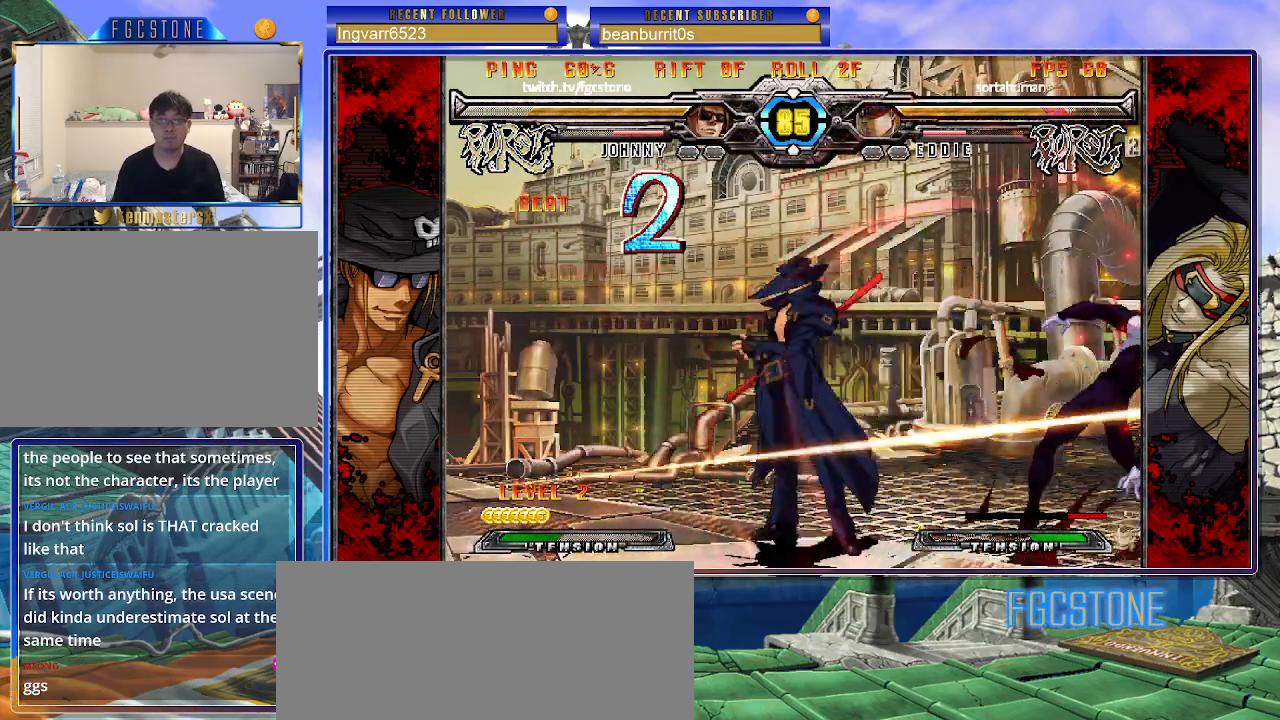
{"buttons": [], "left_stick": "center", "events": [[417, "left_stick", "right"], [483, "left_stick", "center"]]}
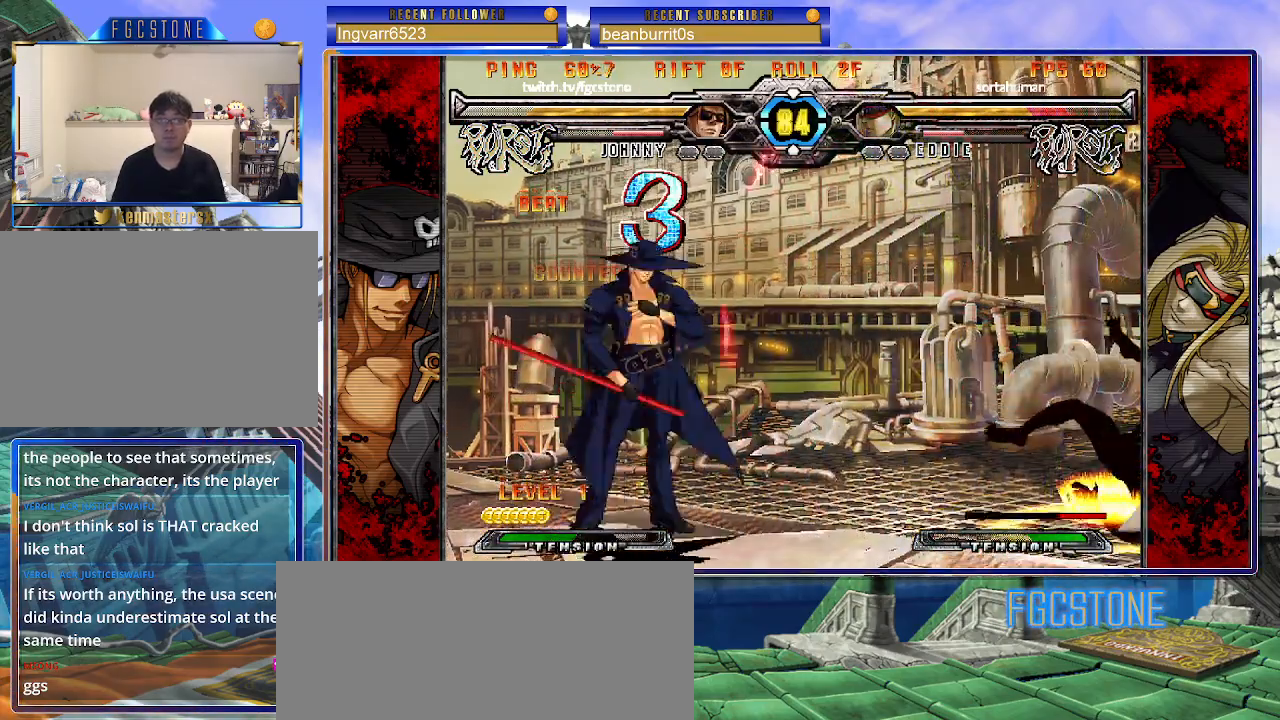
{"buttons": [], "left_stick": "right", "events": [[67, "left_stick", "right"], [300, "HS", "down"], [400, "HS", "up"]]}
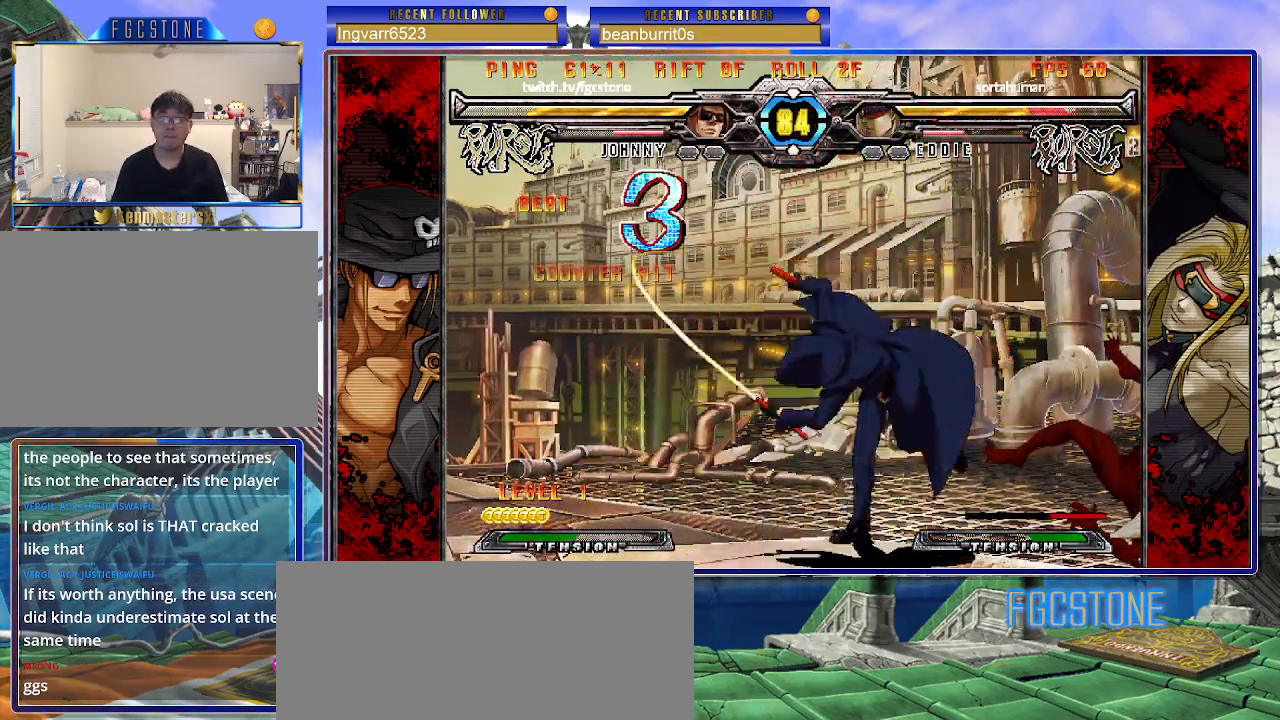
{"buttons": [], "left_stick": "center", "events": [[33, "left_stick", "down"], [133, "left_stick", "left"], [183, "left_stick", "center"], [200, "D", "down"], [267, "D", "up"]]}
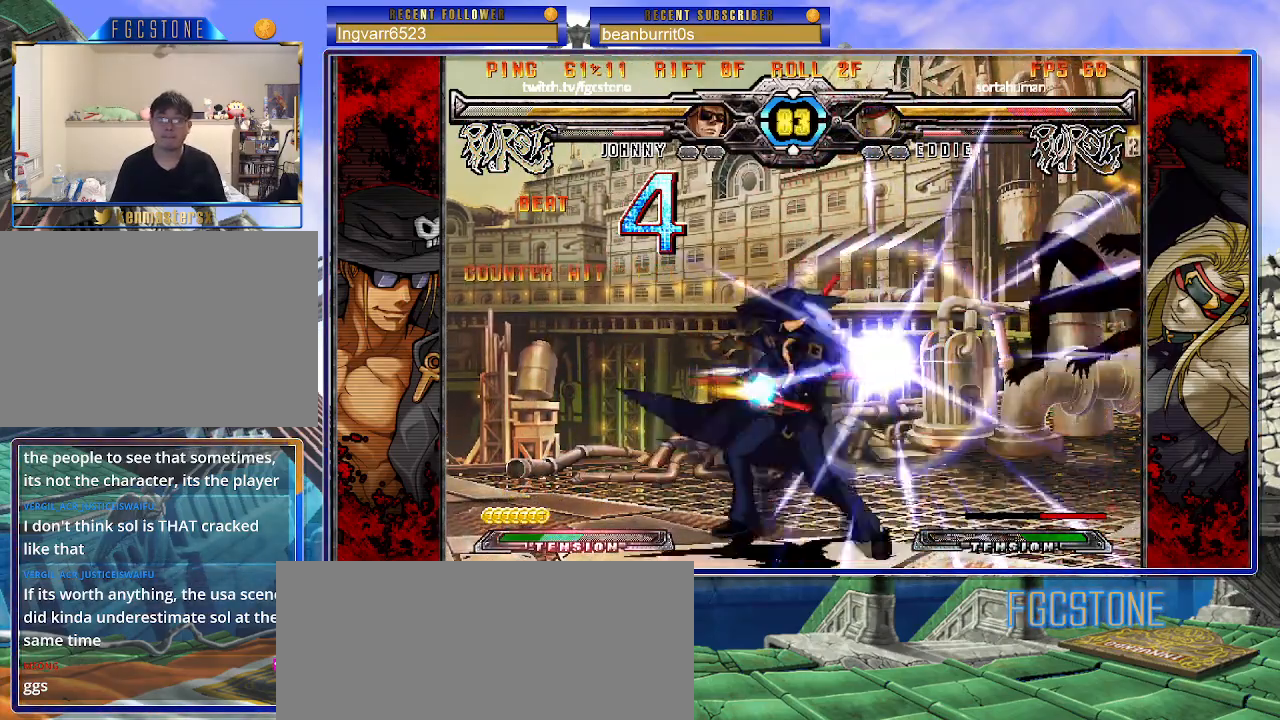
{"buttons": [], "left_stick": "center", "events": []}
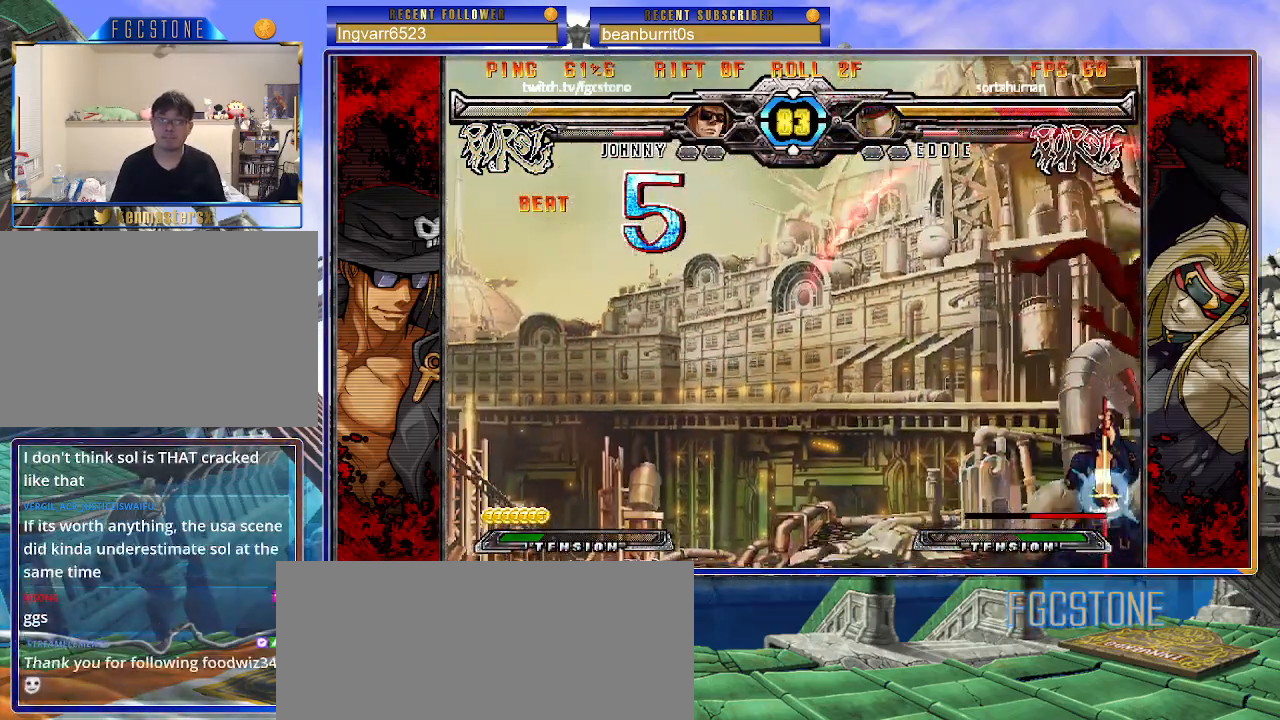
{"buttons": [], "left_stick": "center", "events": [[200, "K", "down"], [300, "K", "up"], [367, "S", "down"], [467, "S", "up"]]}
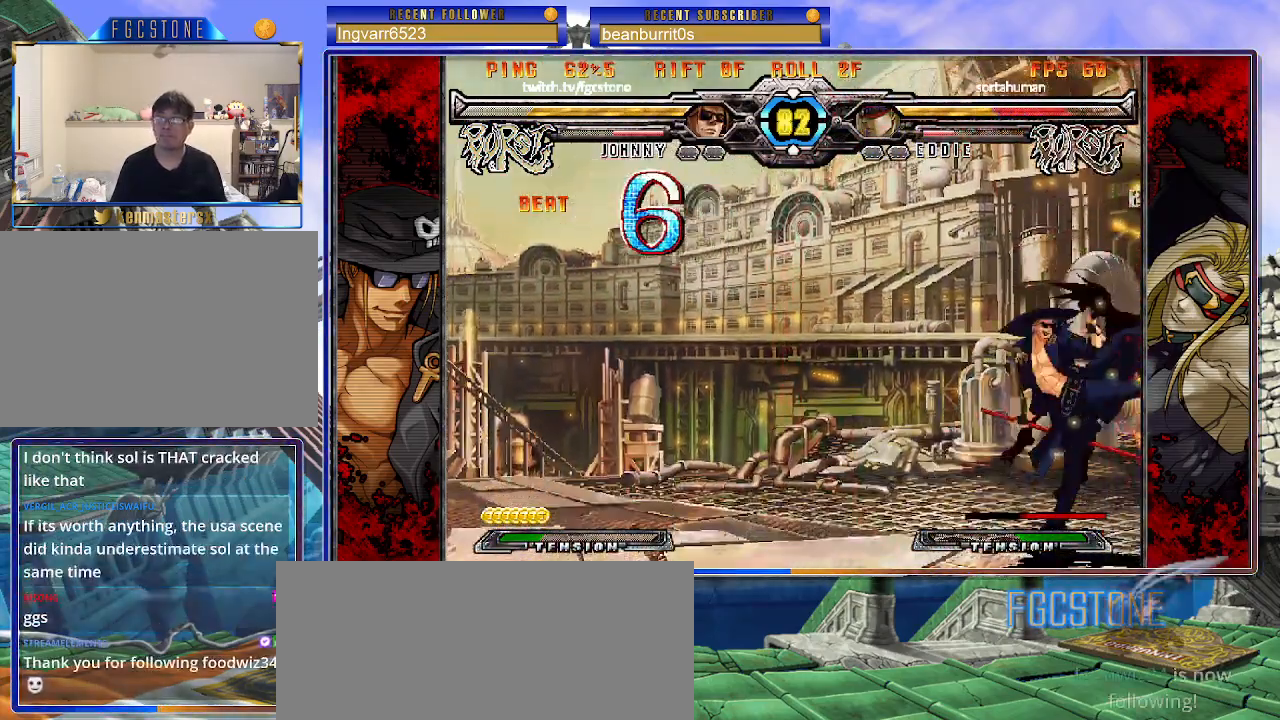
{"buttons": [], "left_stick": "center", "events": [[83, "left_stick", "left"], [167, "left_stick", "down"], [217, "left_stick", "right"], [300, "HS", "down"], [317, "left_stick", "center"], [367, "HS", "up"]]}
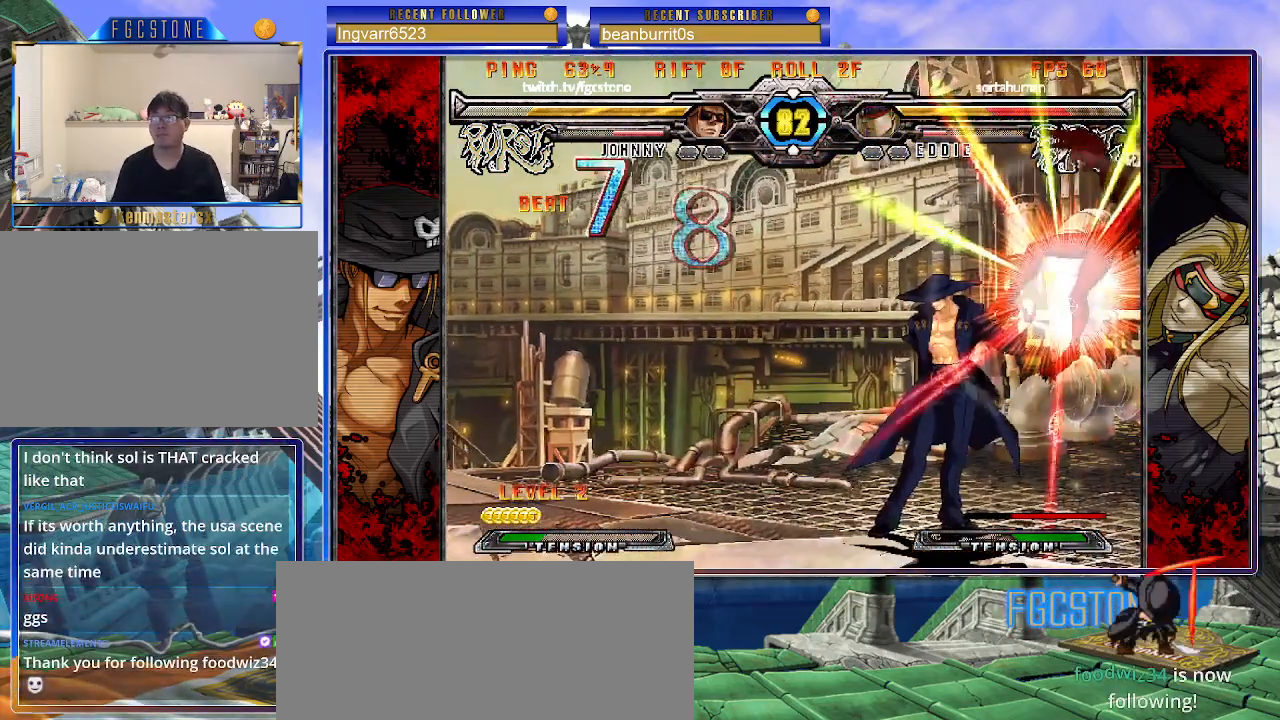
{"buttons": [], "left_stick": "up-left", "events": [[150, "left_stick", "up-right"], [317, "left_stick", "center"], [383, "left_stick", "up-left"]]}
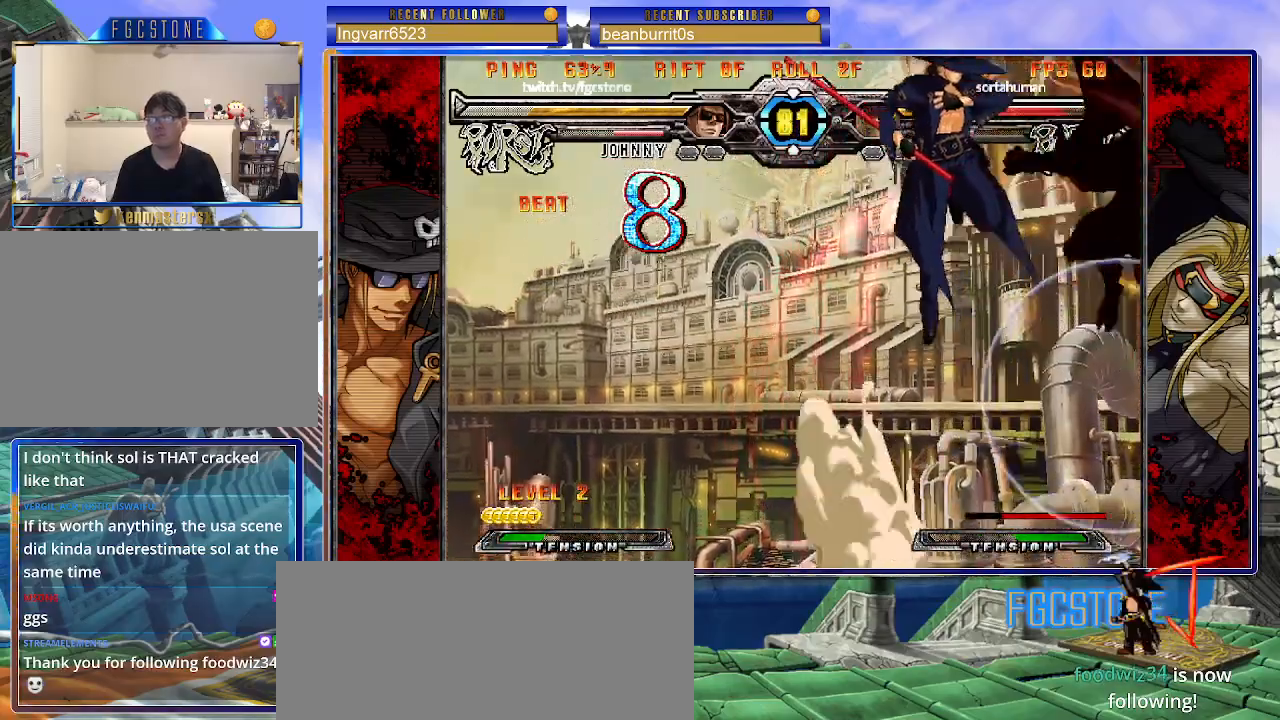
{"buttons": [], "left_stick": "left", "events": [[83, "left_stick", "left"], [383, "HS", "down"], [500, "HS", "up"]]}
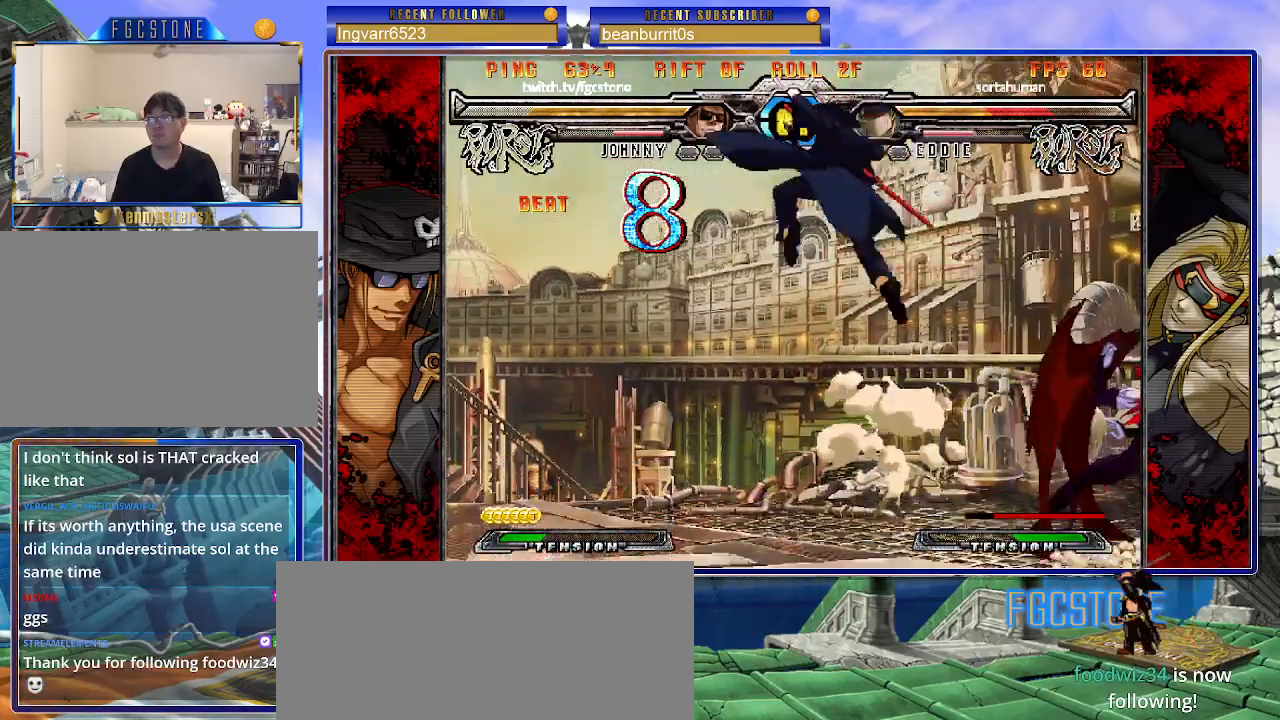
{"buttons": [], "left_stick": "center", "events": [[67, "left_stick", "down"], [133, "left_stick", "right"], [233, "HS", "down"], [267, "left_stick", "center"], [300, "HS", "up"], [433, "left_stick", "right"], [500, "left_stick", "center"]]}
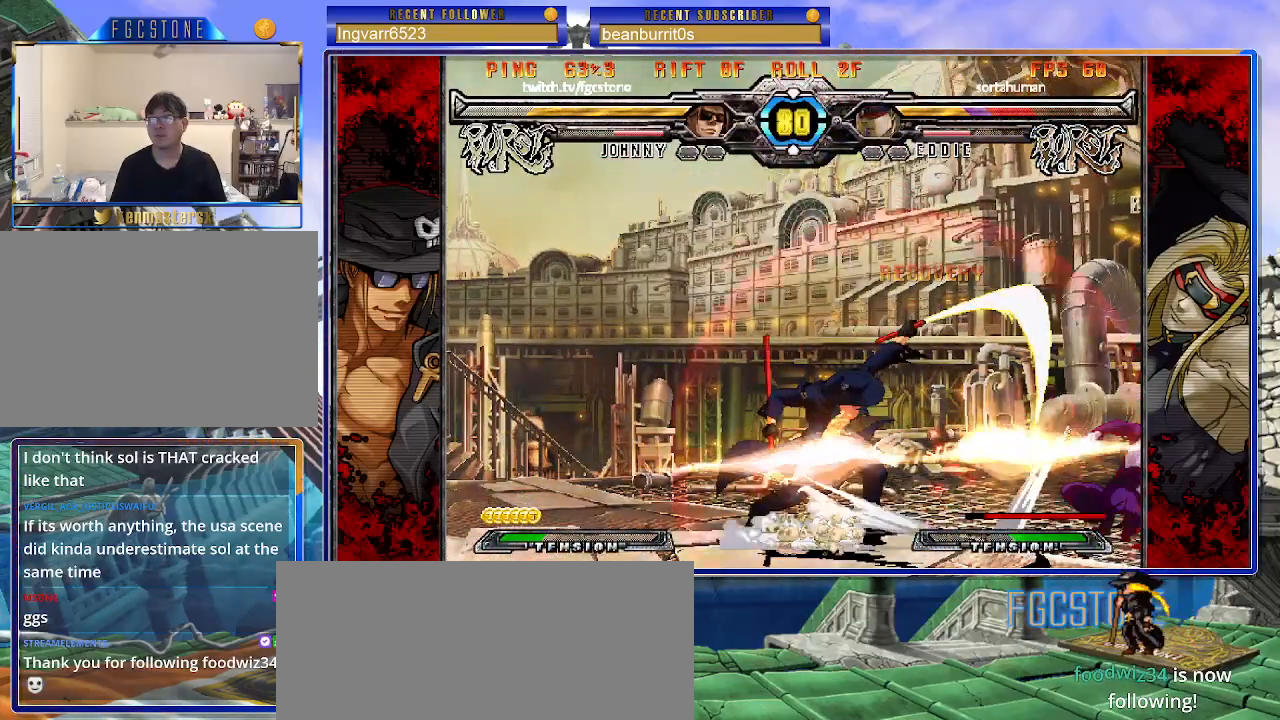
{"buttons": [], "left_stick": "center", "events": [[67, "left_stick", "right"], [217, "left_stick", "center"]]}
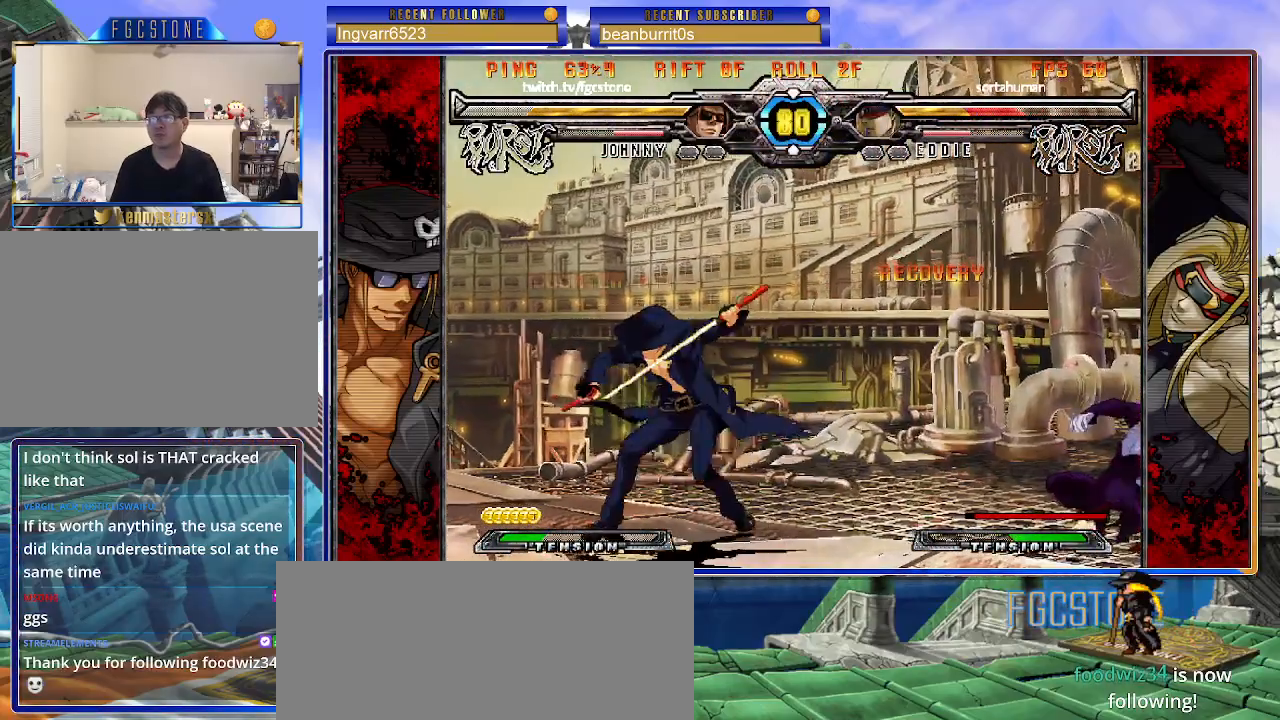
{"buttons": [], "left_stick": "left", "events": [[117, "left_stick", "right"], [183, "left_stick", "center"], [267, "left_stick", "right"], [317, "left_stick", "up-right"], [483, "left_stick", "left"]]}
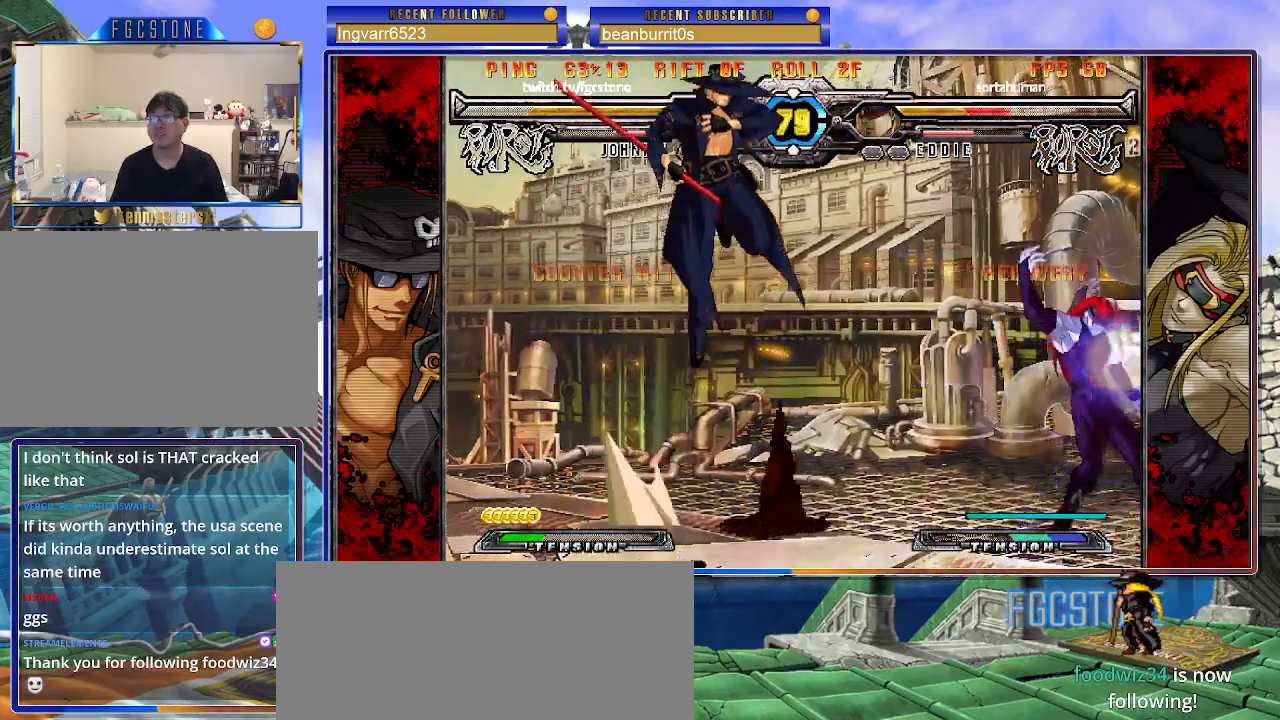
{"buttons": [], "left_stick": "left", "events": []}
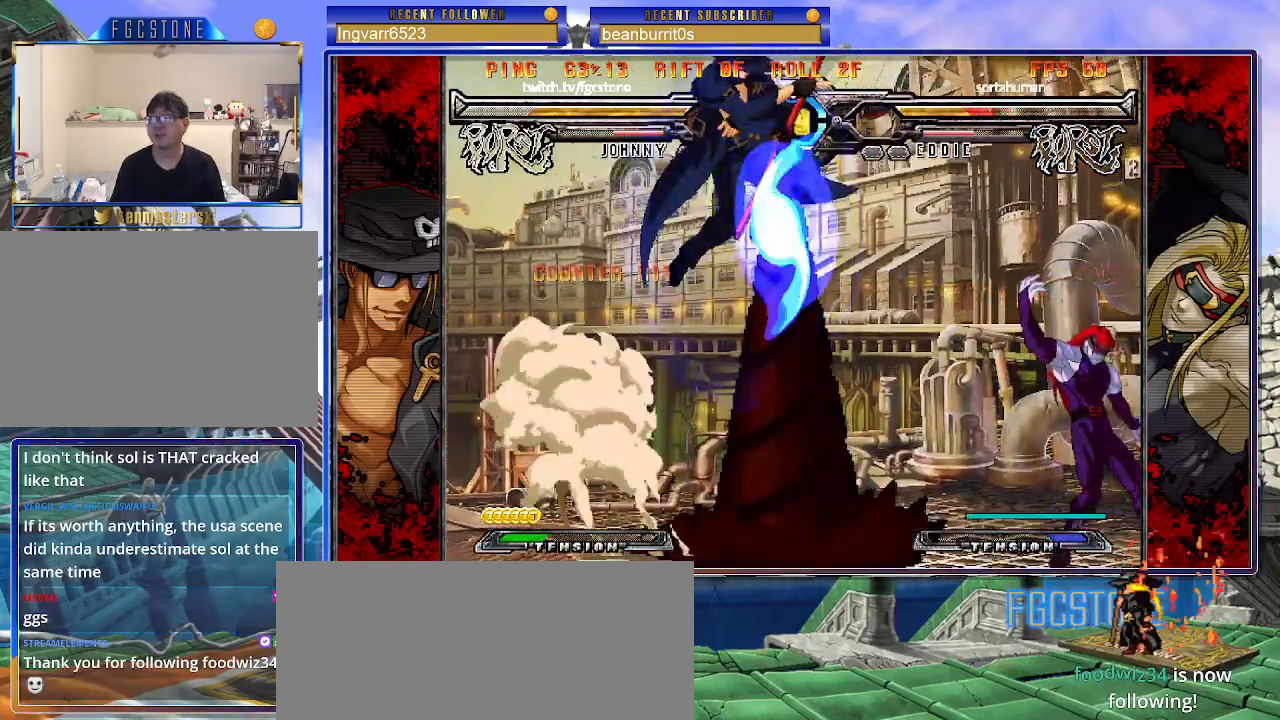
{"buttons": [], "left_stick": "left", "events": [[17, "left_stick", "center"], [150, "left_stick", "left"], [250, "left_stick", "center"], [350, "left_stick", "left"], [433, "left_stick", "center"], [500, "left_stick", "left"]]}
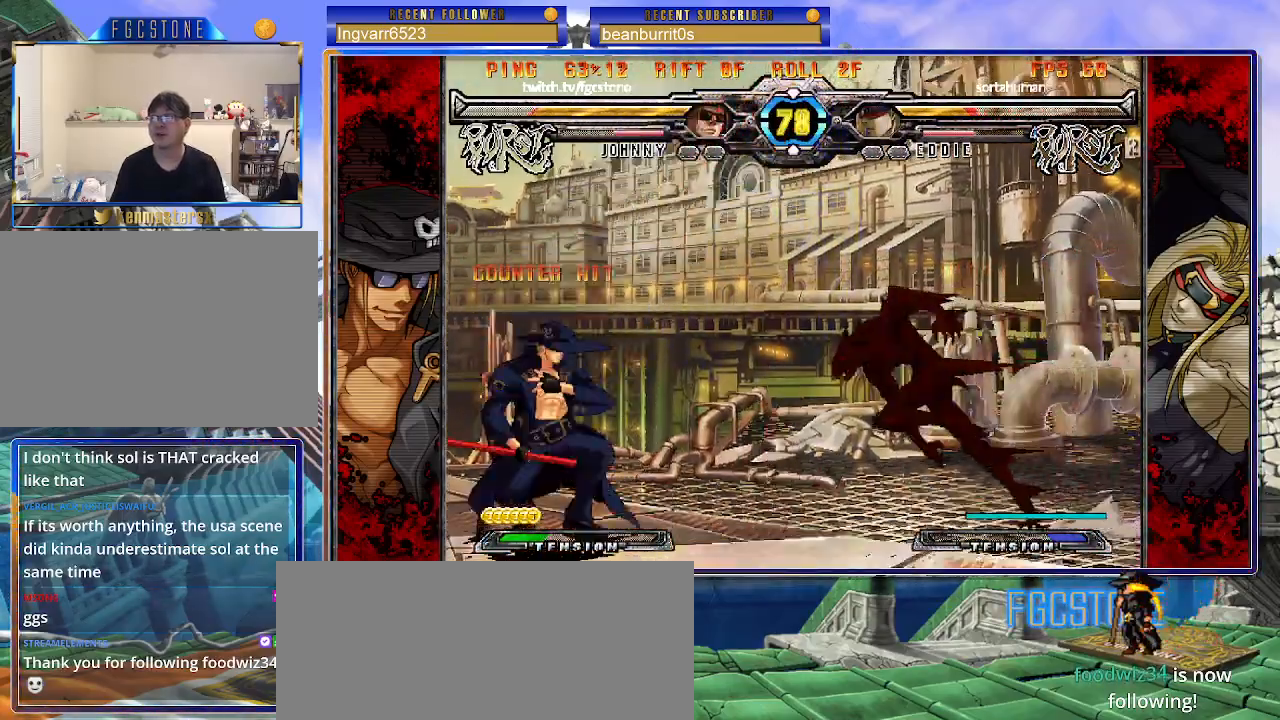
{"buttons": ["K"], "left_stick": "left", "events": [[417, "K", "down"]]}
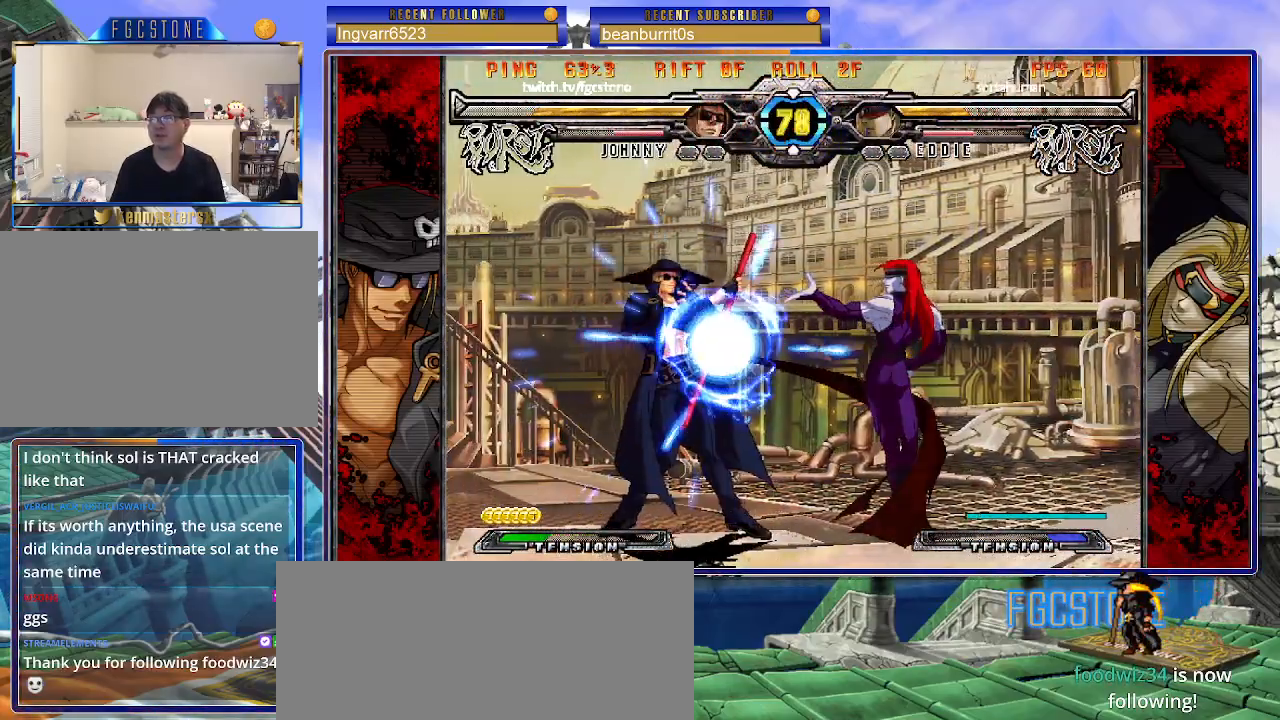
{"buttons": [], "left_stick": "down", "events": [[33, "K", "up"], [150, "HS", "down"], [217, "HS", "up"], [317, "HS", "down"], [450, "left_stick", "down"], [467, "HS", "up"]]}
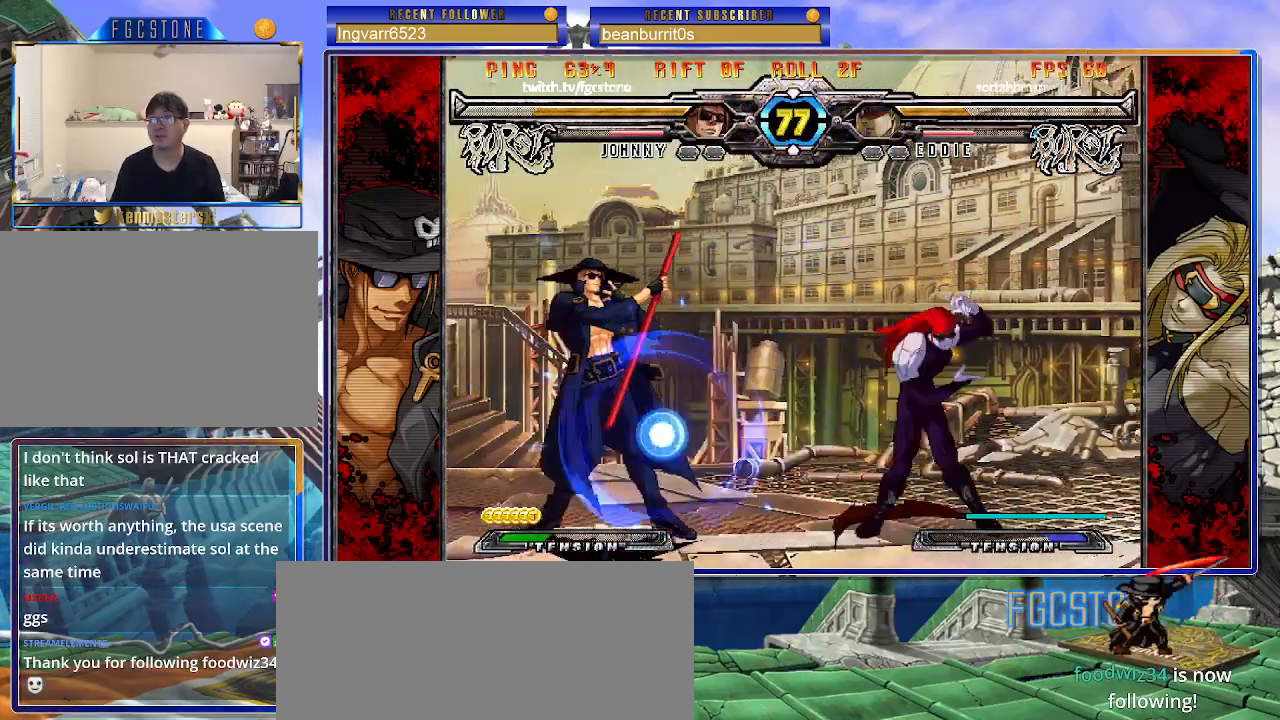
{"buttons": [], "left_stick": "down", "events": []}
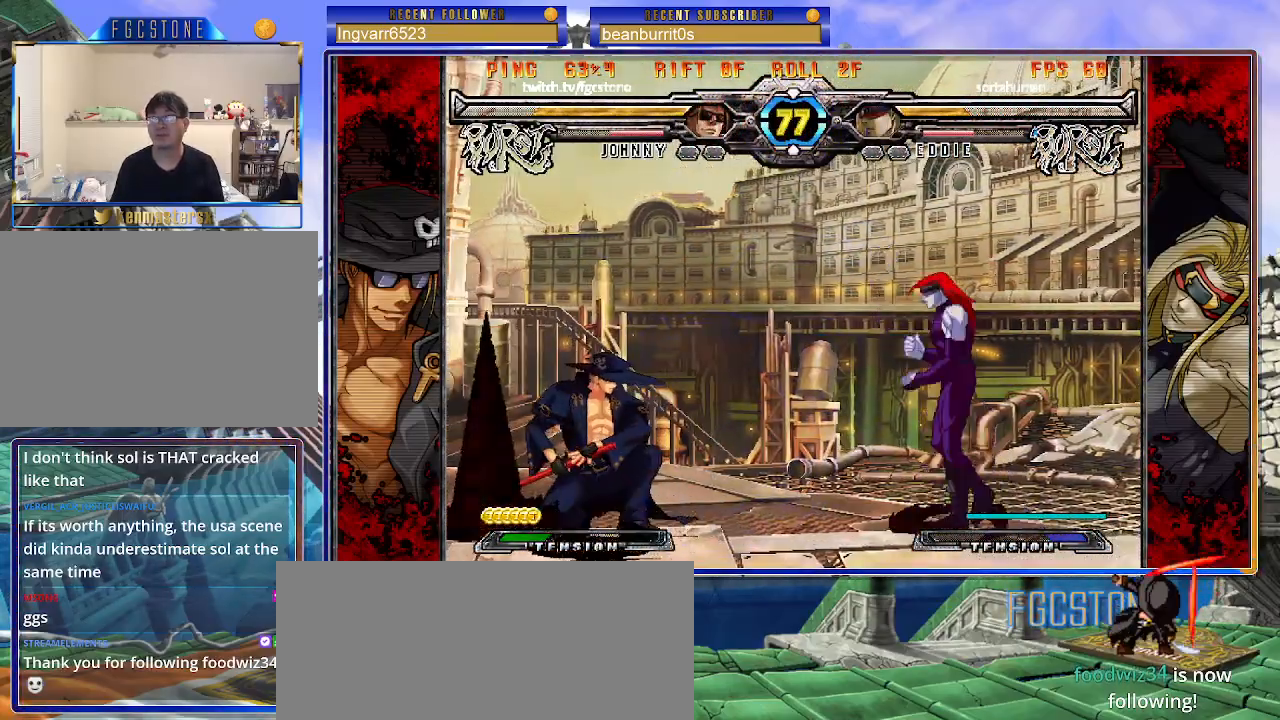
{"buttons": [], "left_stick": "down-left", "events": [[117, "left_stick", "down-left"], [217, "HS", "down"], [317, "HS", "up"]]}
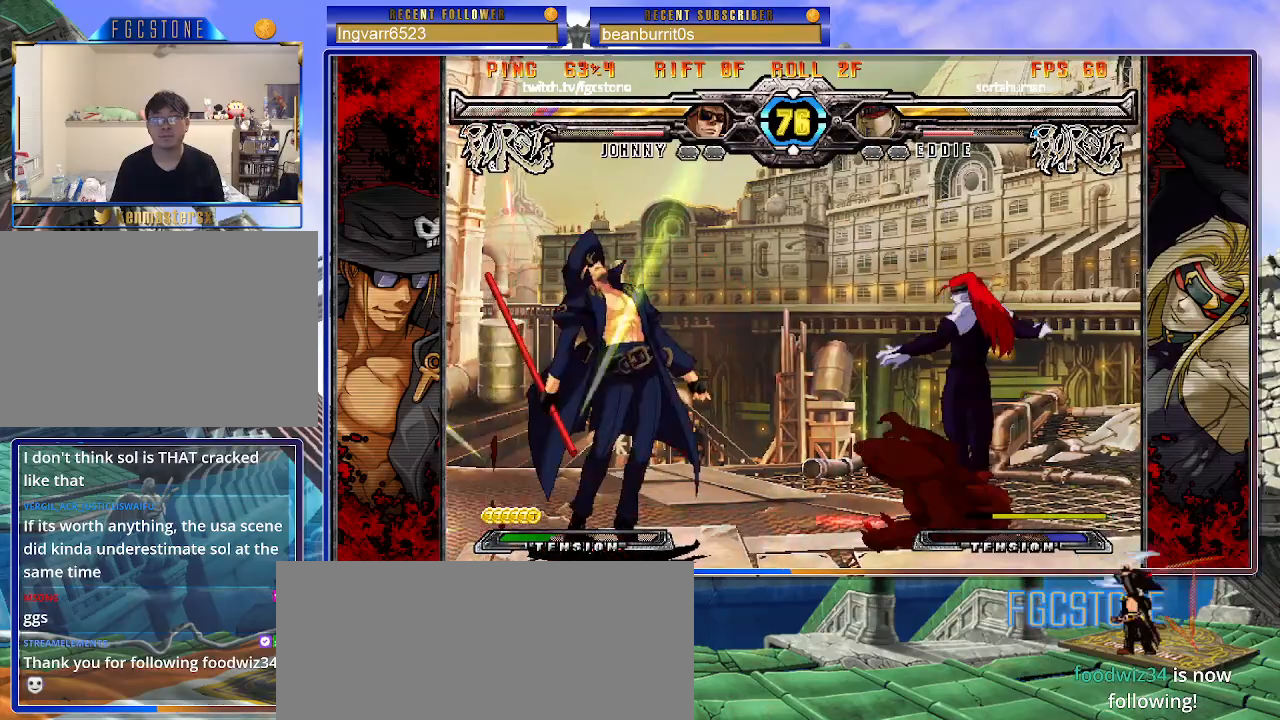
{"buttons": ["K", "P"], "left_stick": "right", "events": [[167, "K", "down"], [167, "left_stick", "center"], [200, "S", "down"], [217, "K", "up"], [217, "left_stick", "right"], [283, "S", "up"], [300, "K", "down"], [383, "S", "down"], [400, "P", "down"], [417, "K", "up"], [433, "K", "down"], [467, "S", "up"]]}
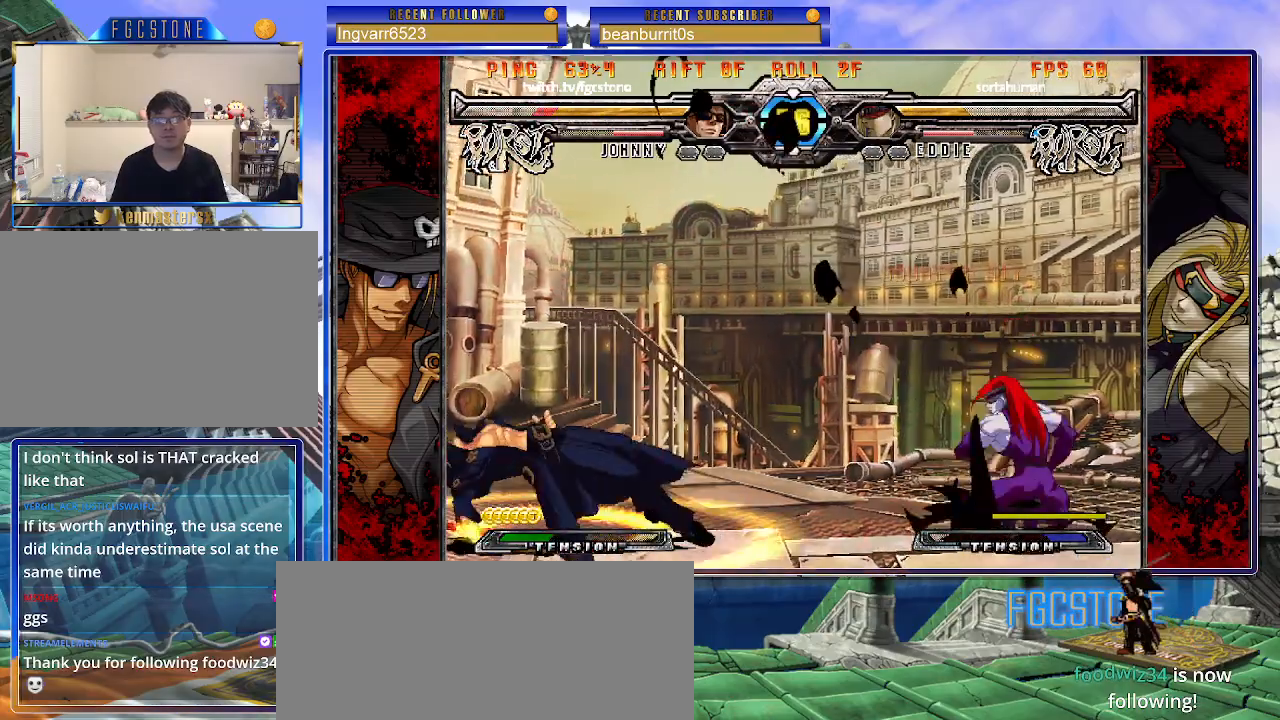
{"buttons": [], "left_stick": "center", "events": [[17, "P", "up"], [17, "S", "down"], [67, "P", "down"], [133, "S", "up"], [150, "S", "down"], [183, "K", "up"], [183, "P", "up"], [250, "P", "down"], [267, "S", "up"], [317, "P", "up"], [317, "left_stick", "center"]]}